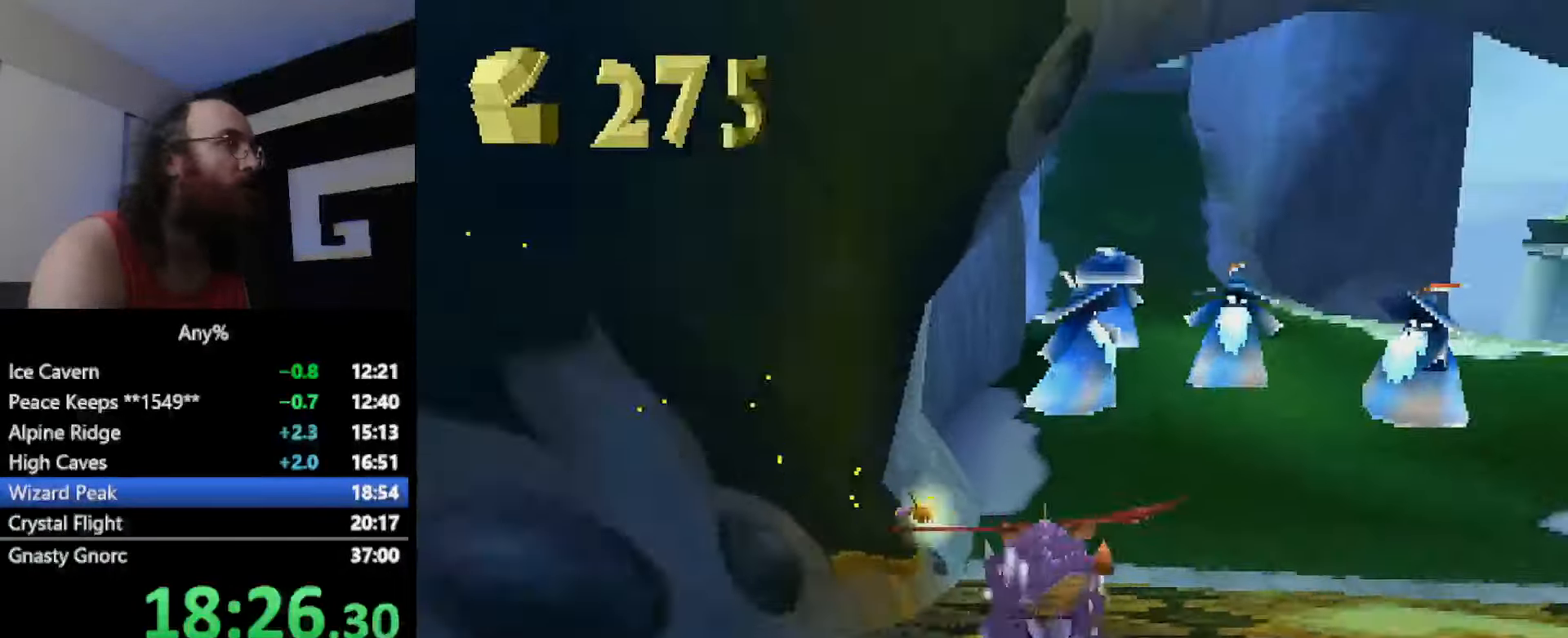
Gameplay with a controller (PlayStation layout); each line is a JSON object with the inputs held at the frame after it. "button_events" lists button changes between this image and that frame as [ms after this image, input, new state], when the widget could be followed in between (sticks are given only as held states). Not read: L2 L3 R2 R3.
{"buttons": ["SQUARE"], "left_stick": "right", "button_events": []}
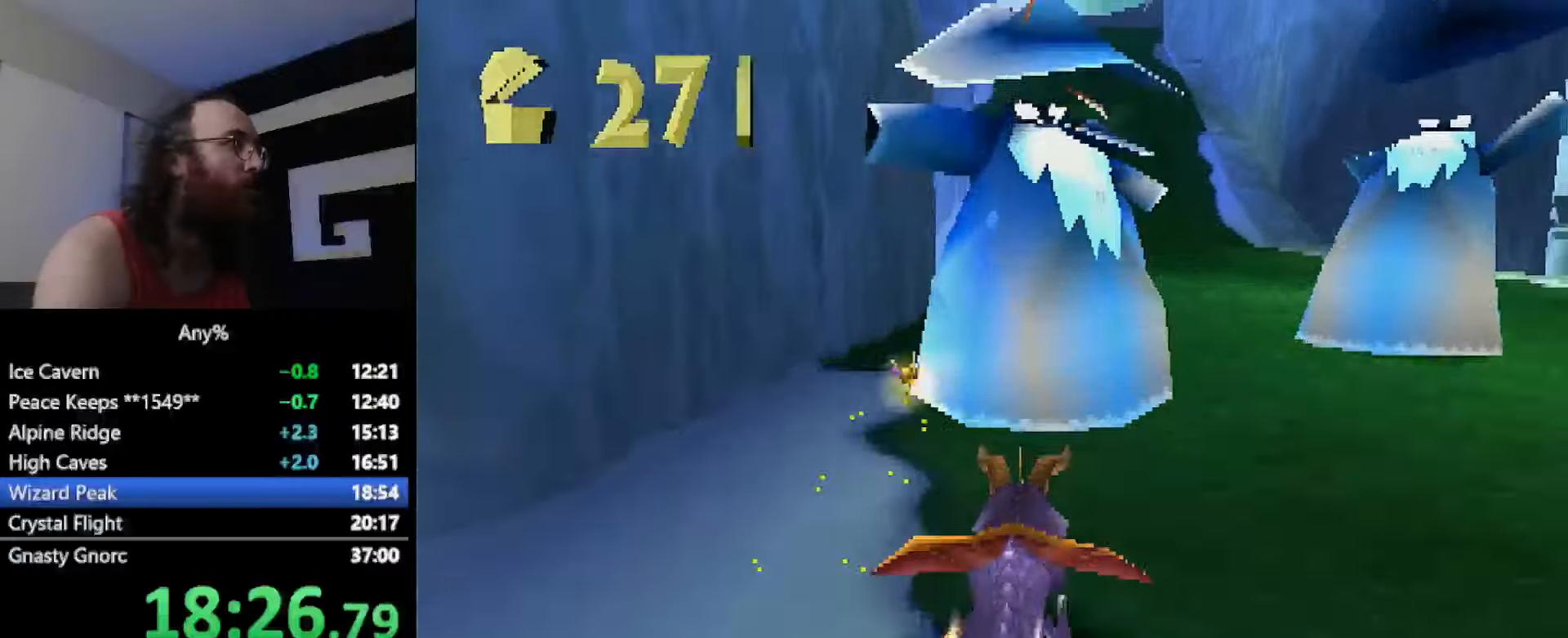
{"buttons": ["SQUARE"], "left_stick": "right", "button_events": []}
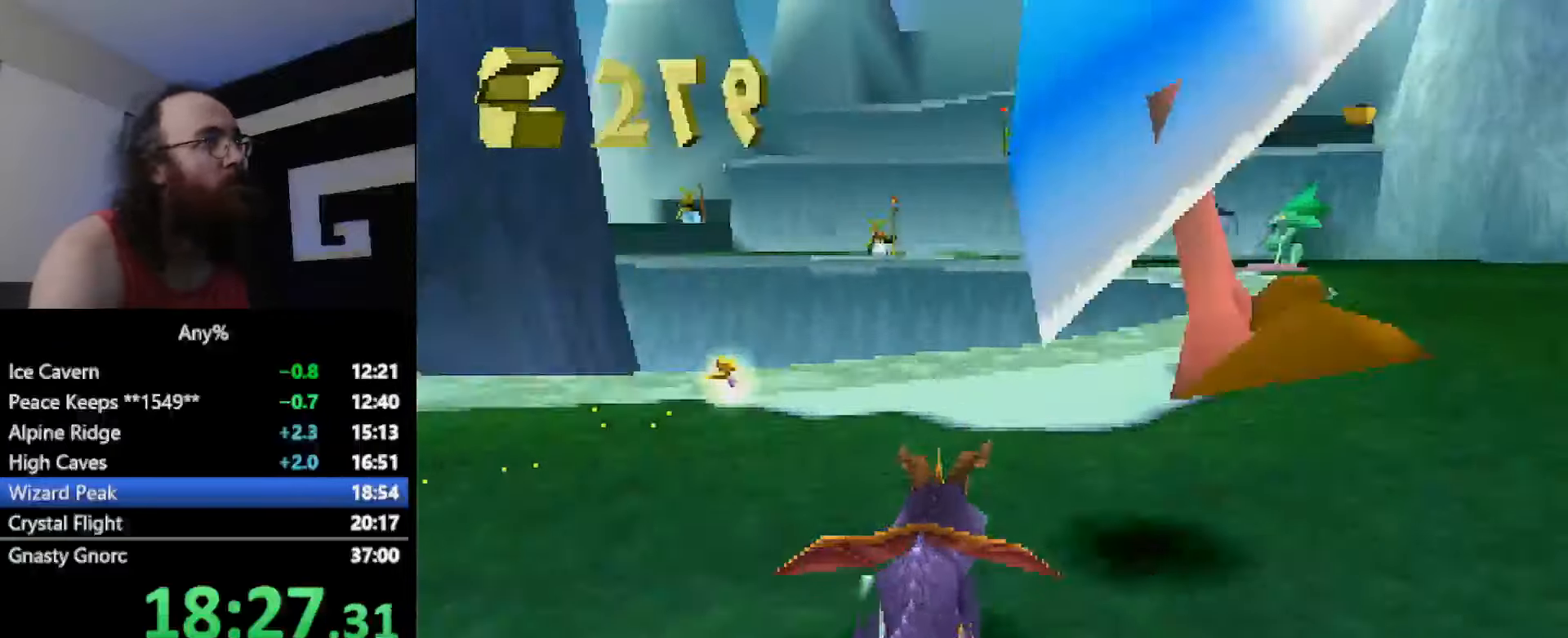
{"buttons": ["SQUARE"], "left_stick": "center", "button_events": []}
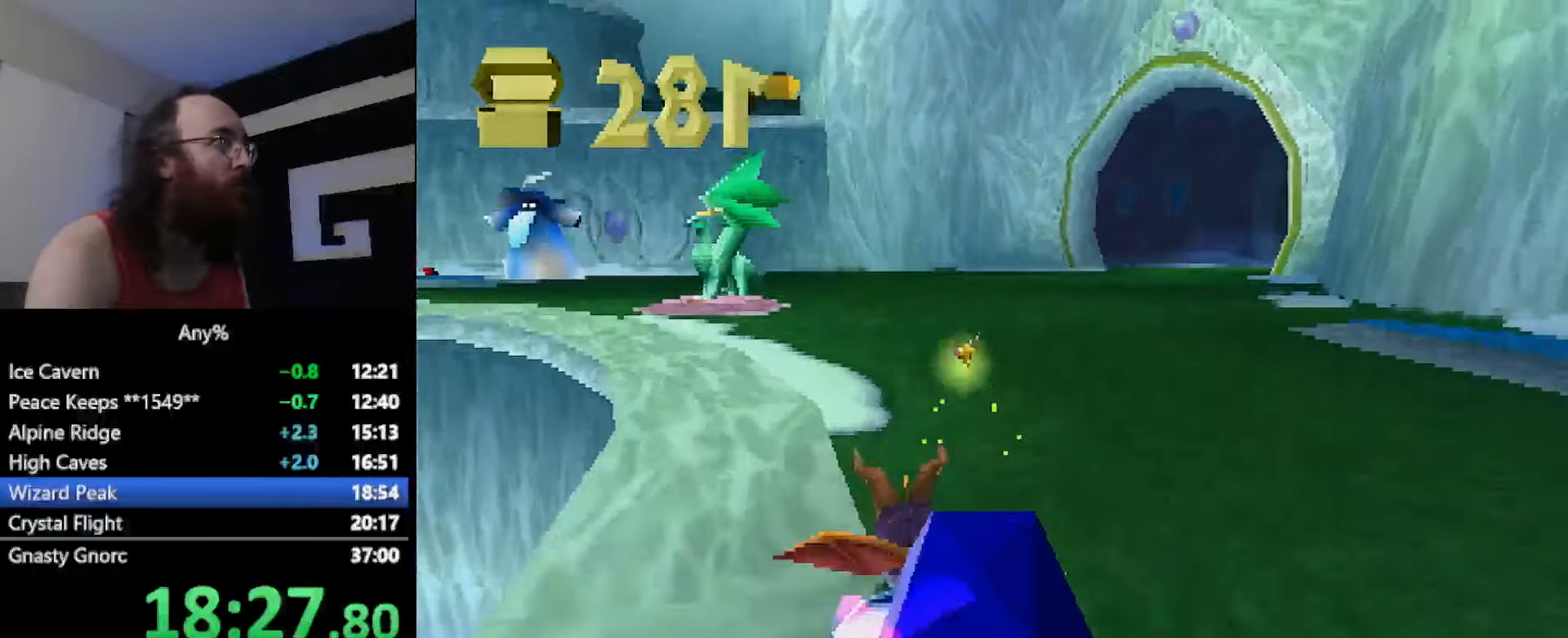
{"buttons": [], "left_stick": "up-left", "button_events": [[267, "SQUARE", "up"]]}
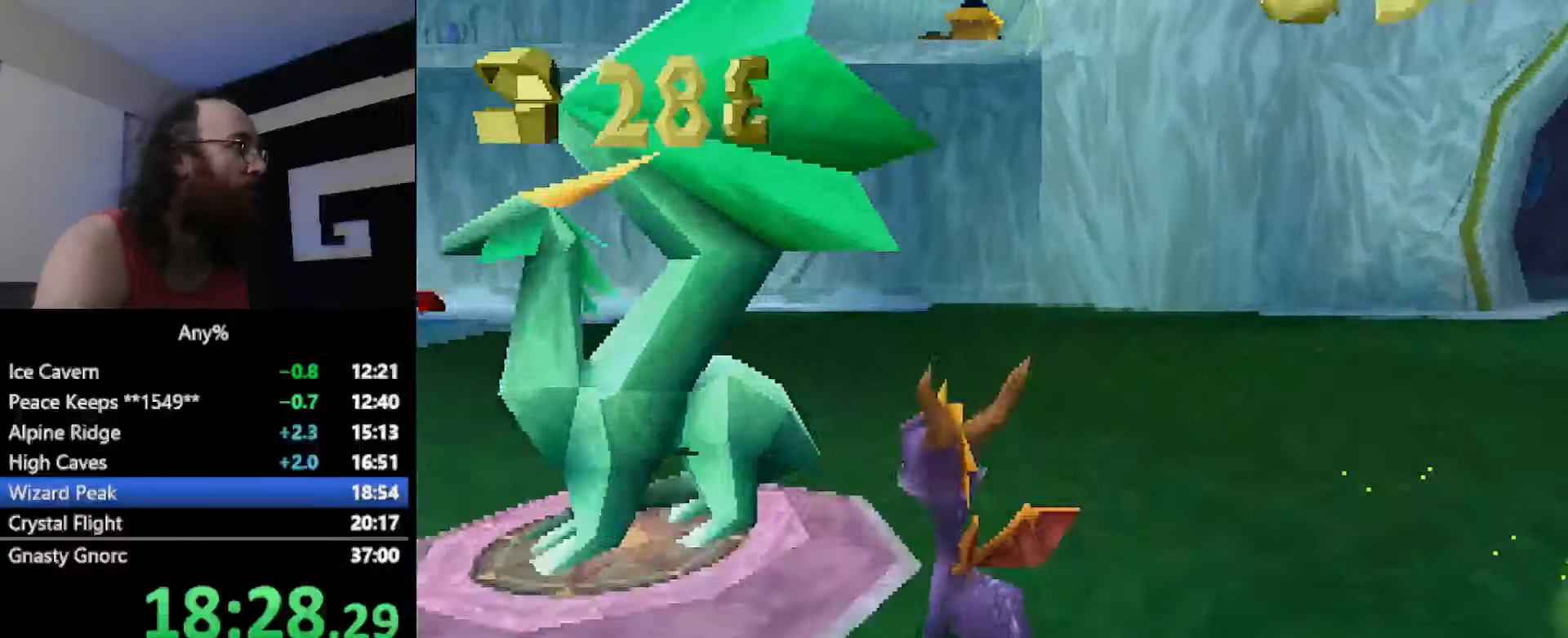
{"buttons": [], "left_stick": "center", "button_events": []}
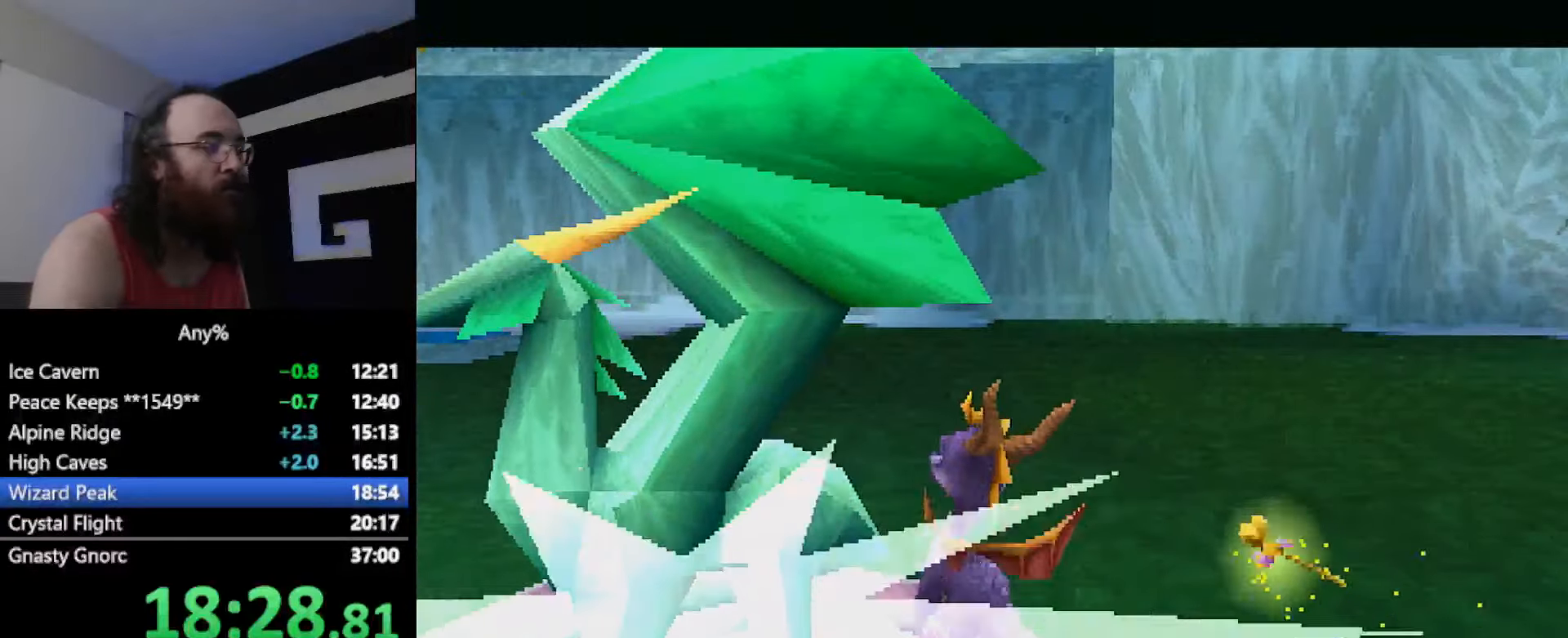
{"buttons": [], "left_stick": "center", "button_events": []}
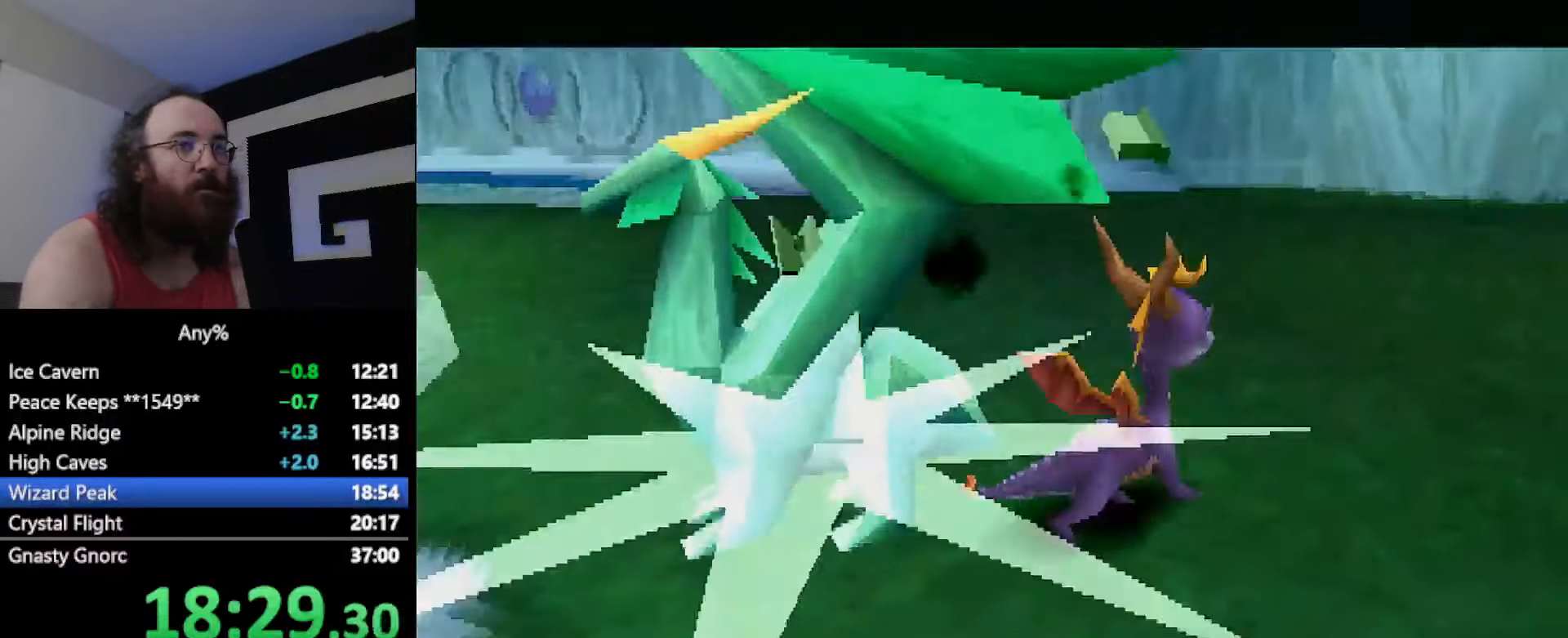
{"buttons": [], "left_stick": "center", "button_events": []}
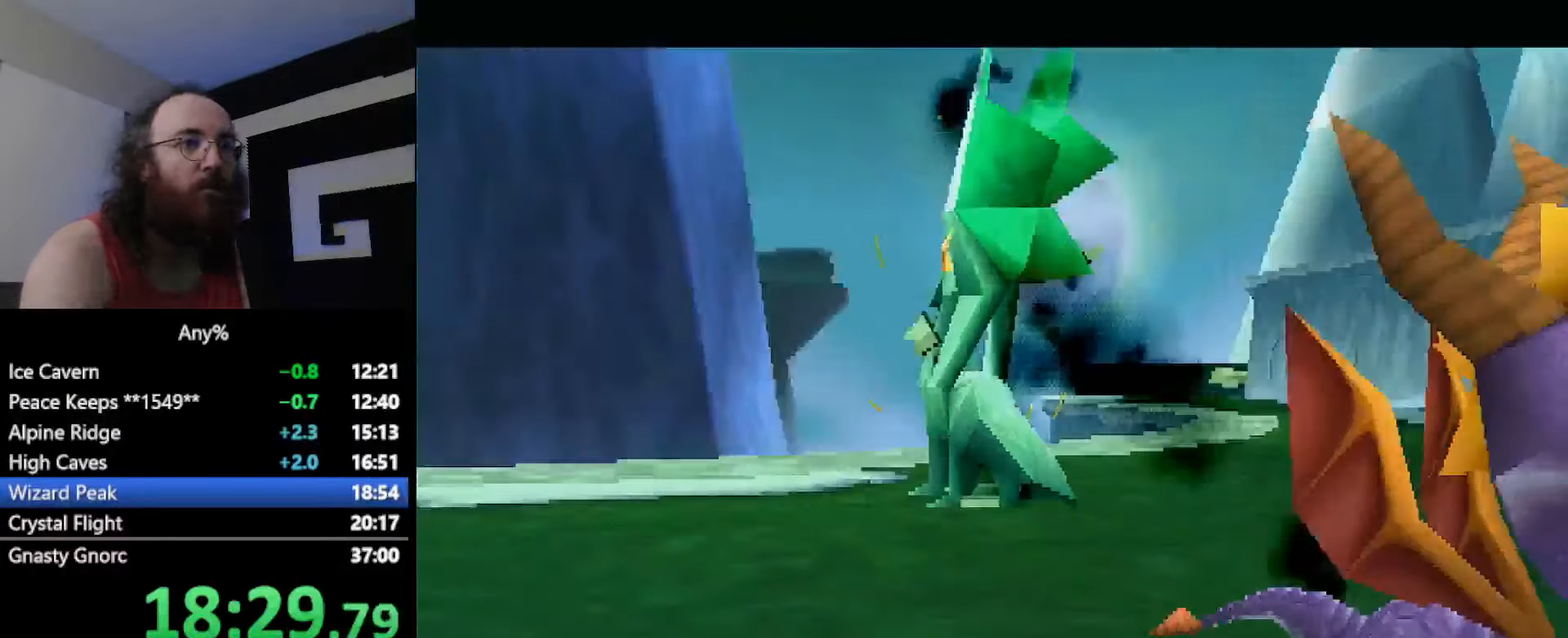
{"buttons": [], "left_stick": "center", "button_events": []}
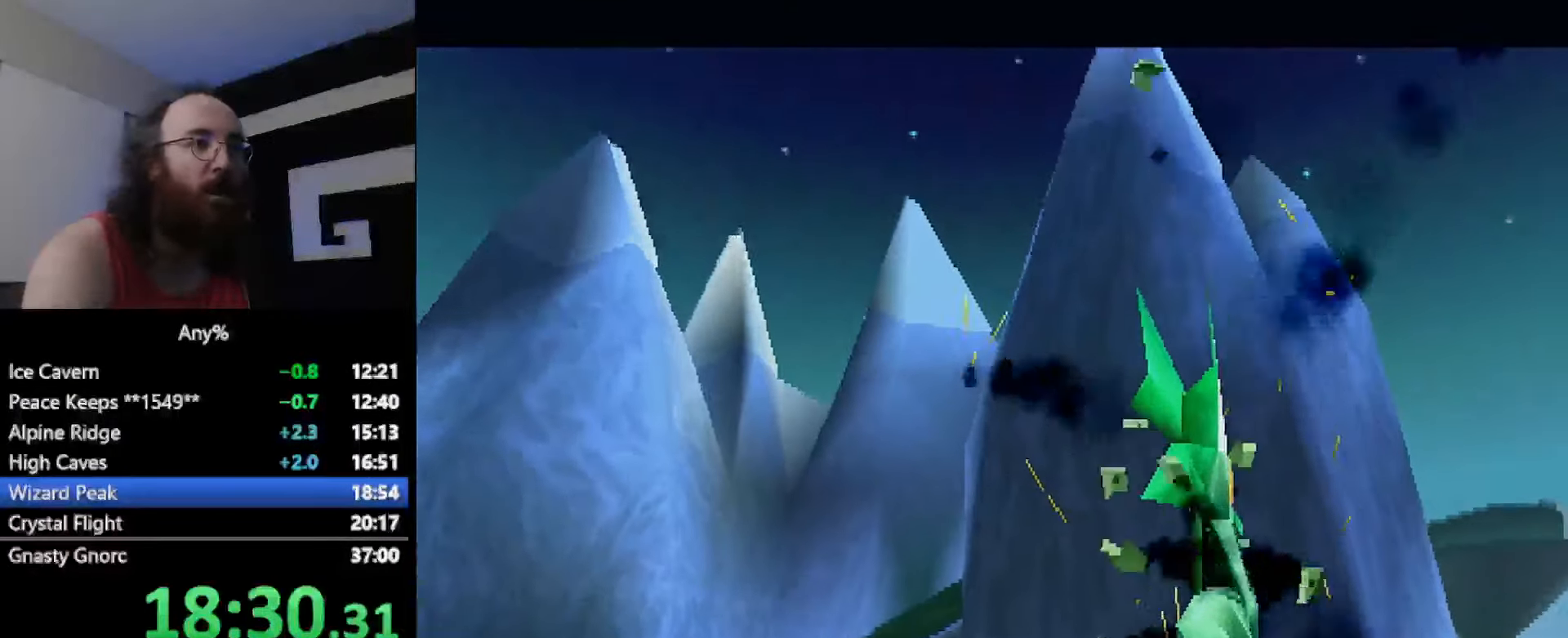
{"buttons": ["CROSS"], "left_stick": "center", "button_events": [[150, "CROSS", "down"], [217, "CROSS", "up"], [317, "CROSS", "down"], [401, "CROSS", "up"], [501, "CROSS", "down"]]}
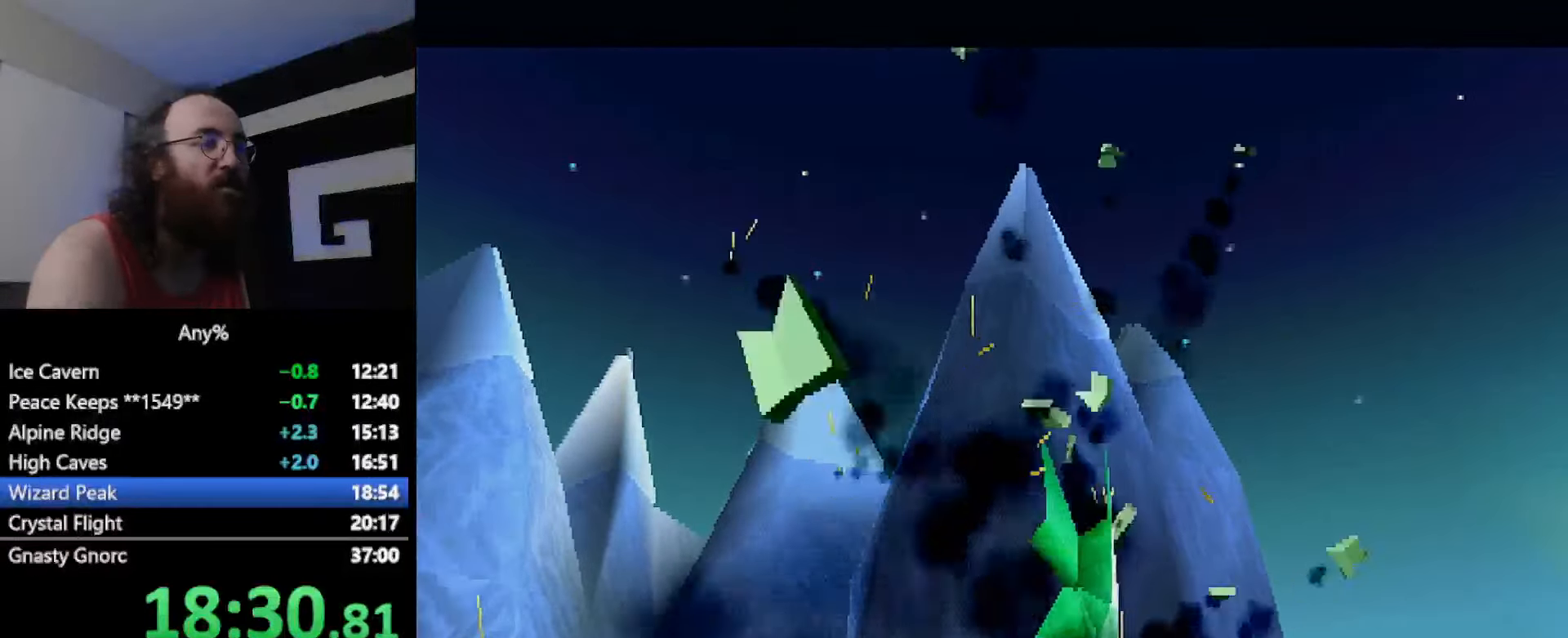
{"buttons": [], "left_stick": "center", "button_events": [[67, "CROSS", "up"], [167, "CROSS", "down"], [250, "CROSS", "up"]]}
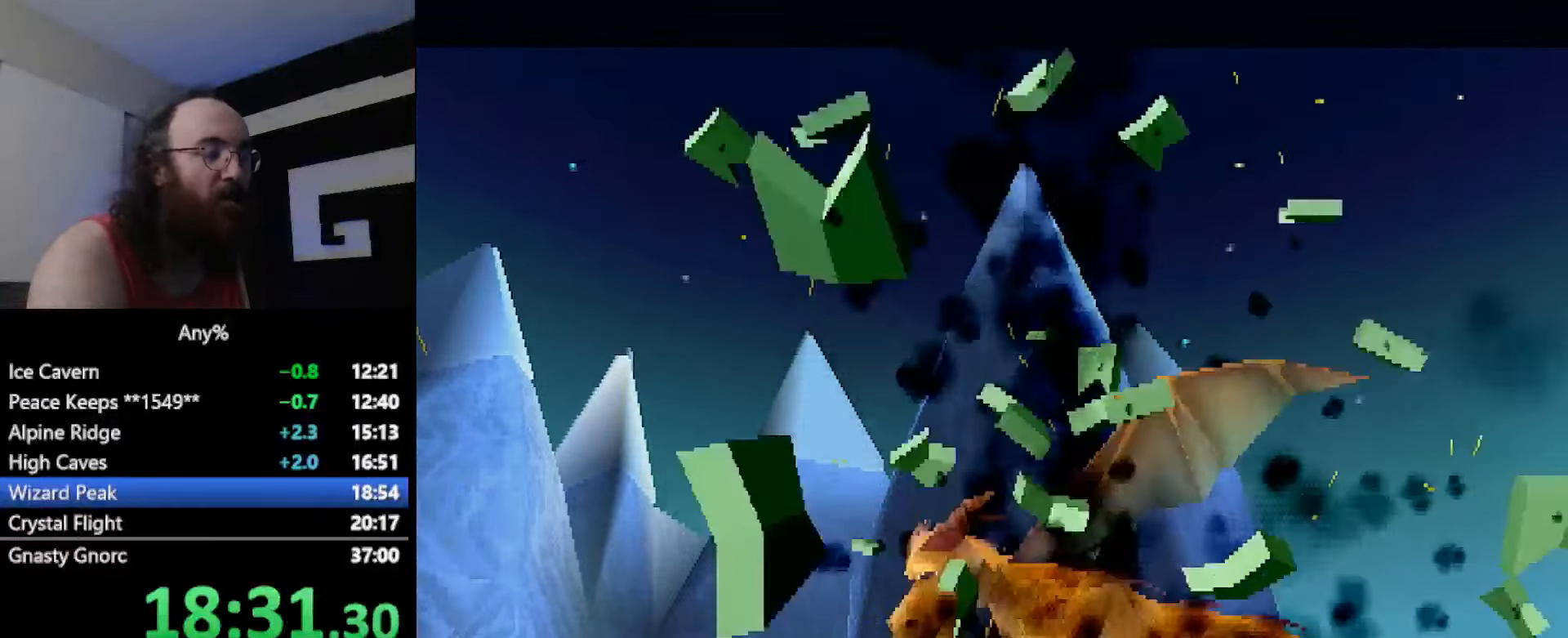
{"buttons": ["SQUARE"], "left_stick": "center", "button_events": [[84, "CROSS", "down"], [151, "CROSS", "up"], [468, "SQUARE", "down"]]}
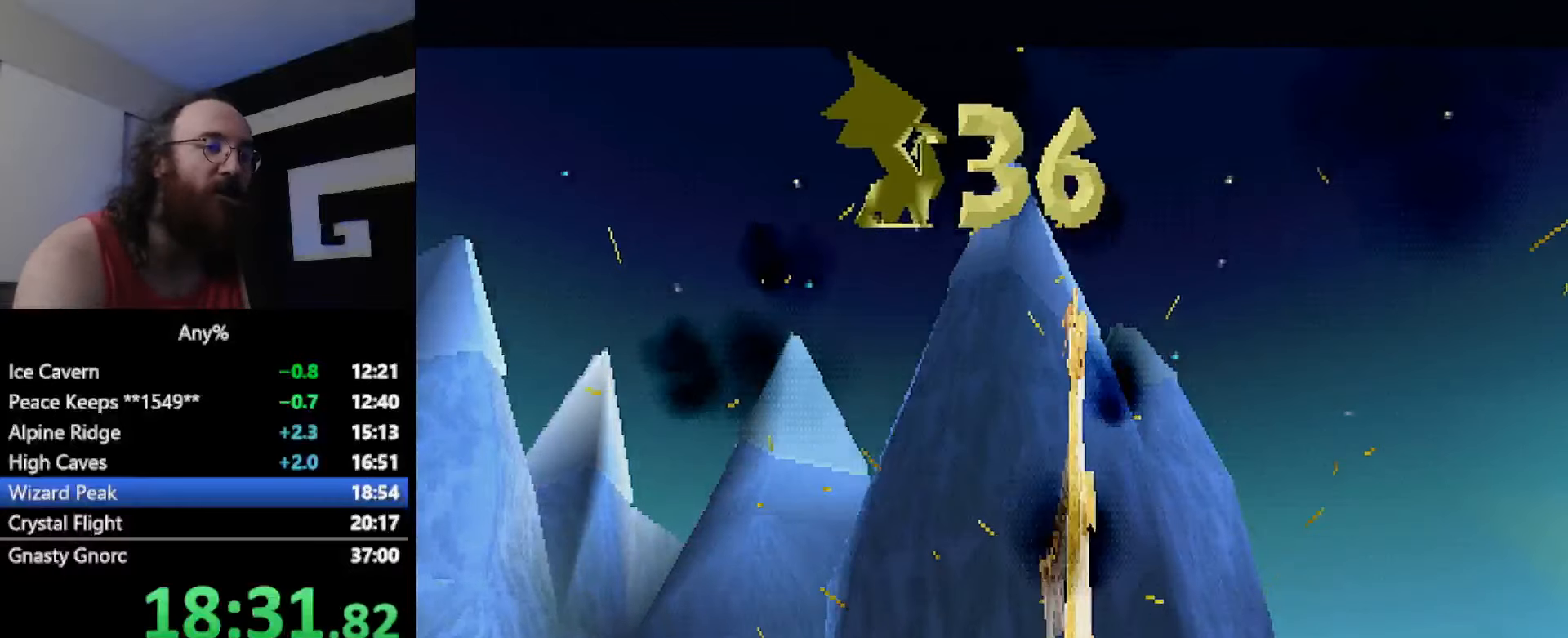
{"buttons": ["CROSS", "SQUARE"], "left_stick": "center", "button_events": [[184, "CROSS", "down"], [334, "CROSS", "up"], [484, "CROSS", "down"]]}
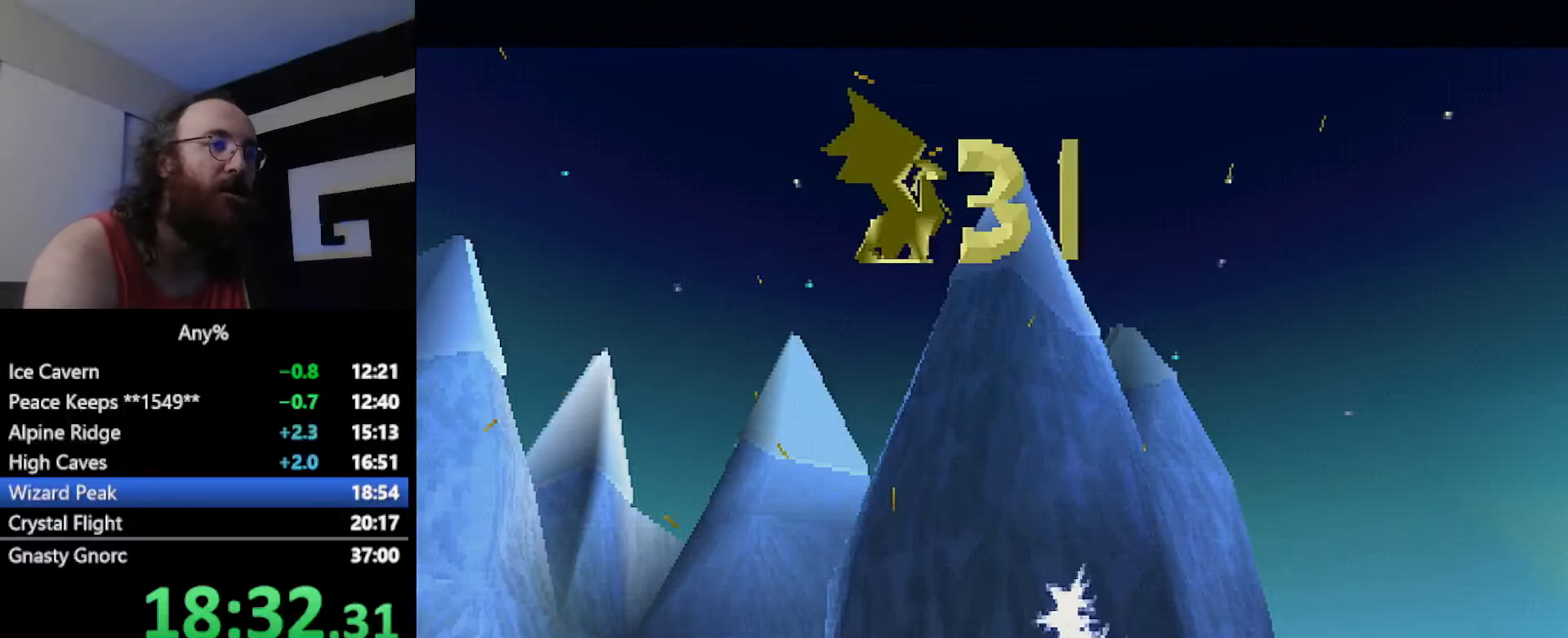
{"buttons": ["CROSS", "SQUARE"], "left_stick": "right", "button_events": [[116, "CROSS", "up"], [233, "CROSS", "down"]]}
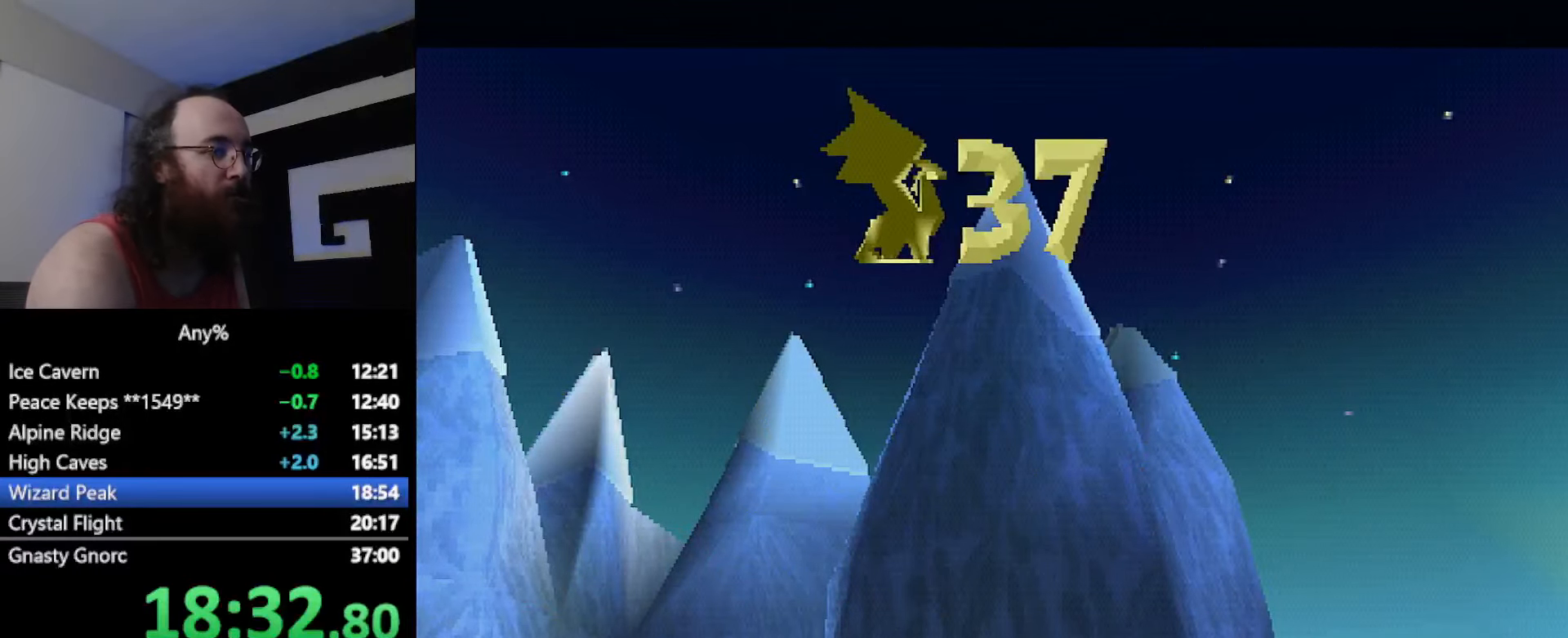
{"buttons": ["CROSS", "SQUARE"], "left_stick": "right", "button_events": []}
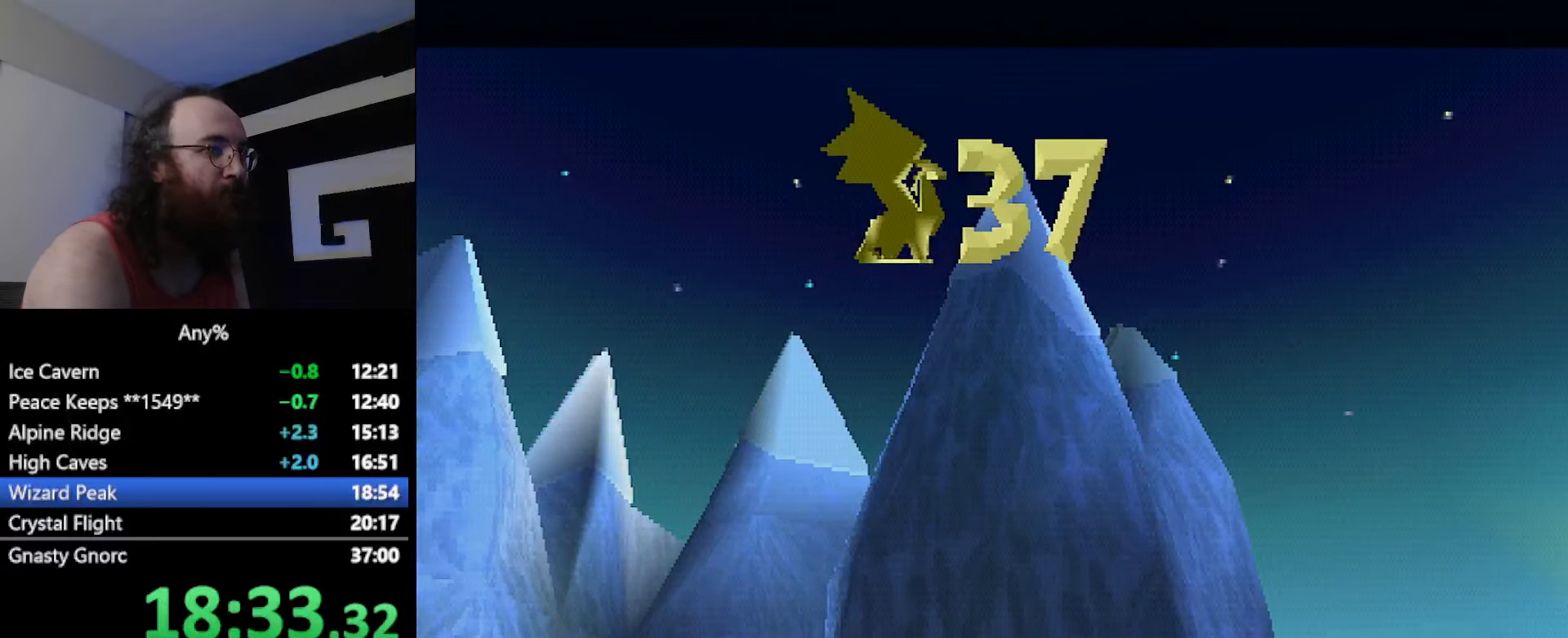
{"buttons": ["CROSS", "SQUARE"], "left_stick": "right", "button_events": []}
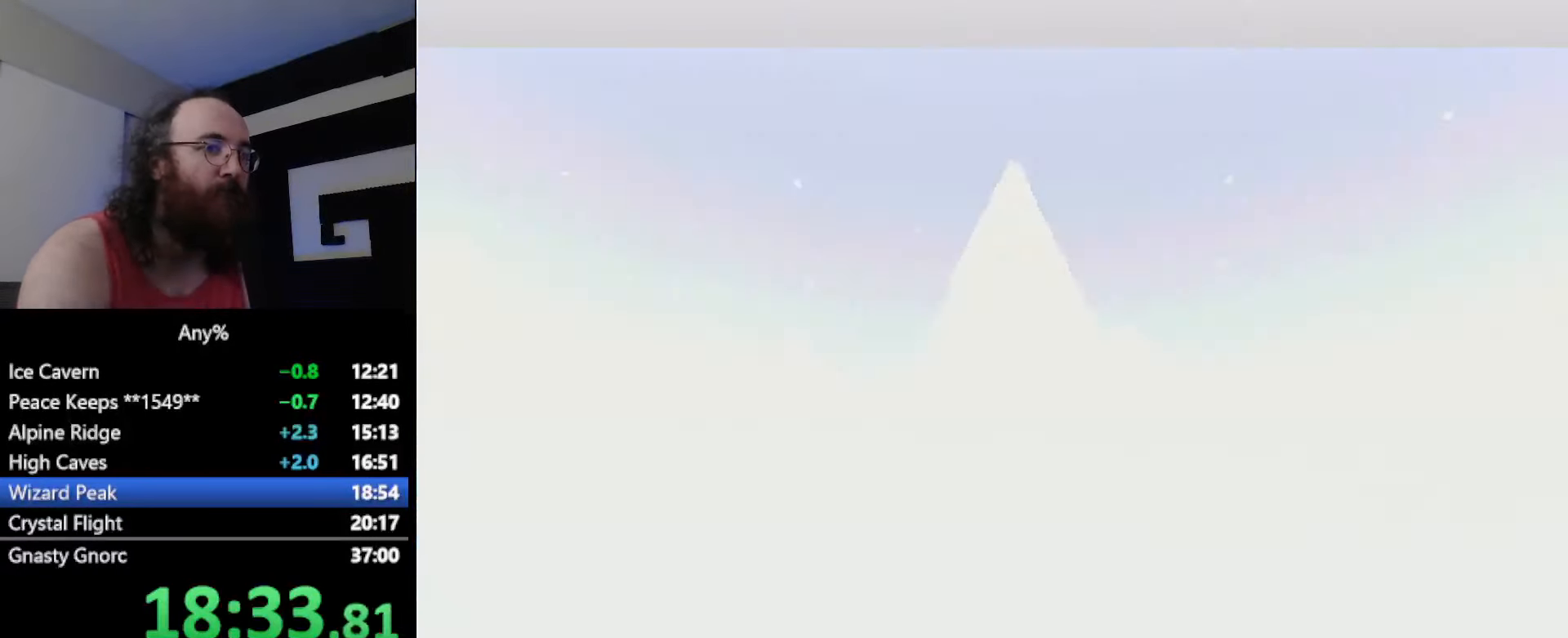
{"buttons": ["CROSS", "SQUARE"], "left_stick": "right", "button_events": []}
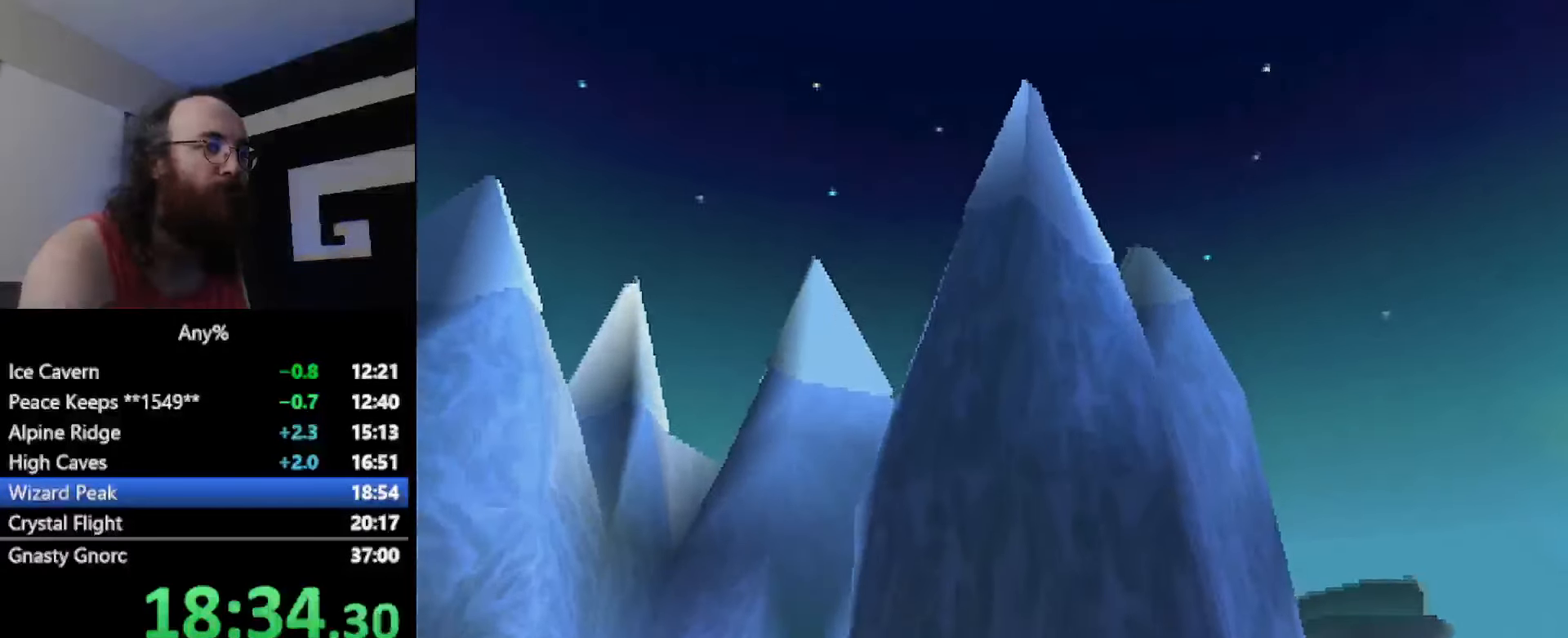
{"buttons": ["CROSS", "SQUARE"], "left_stick": "right", "button_events": []}
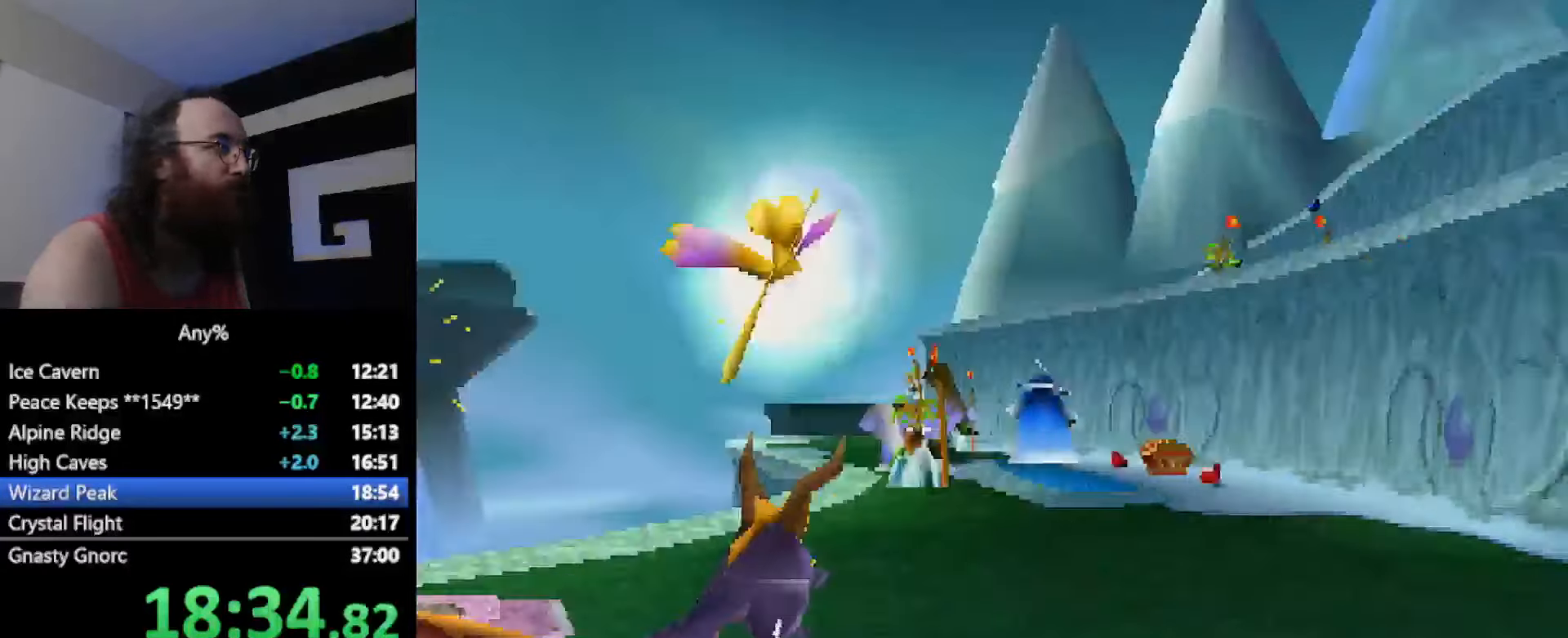
{"buttons": ["SQUARE"], "left_stick": "center", "button_events": [[384, "CROSS", "up"]]}
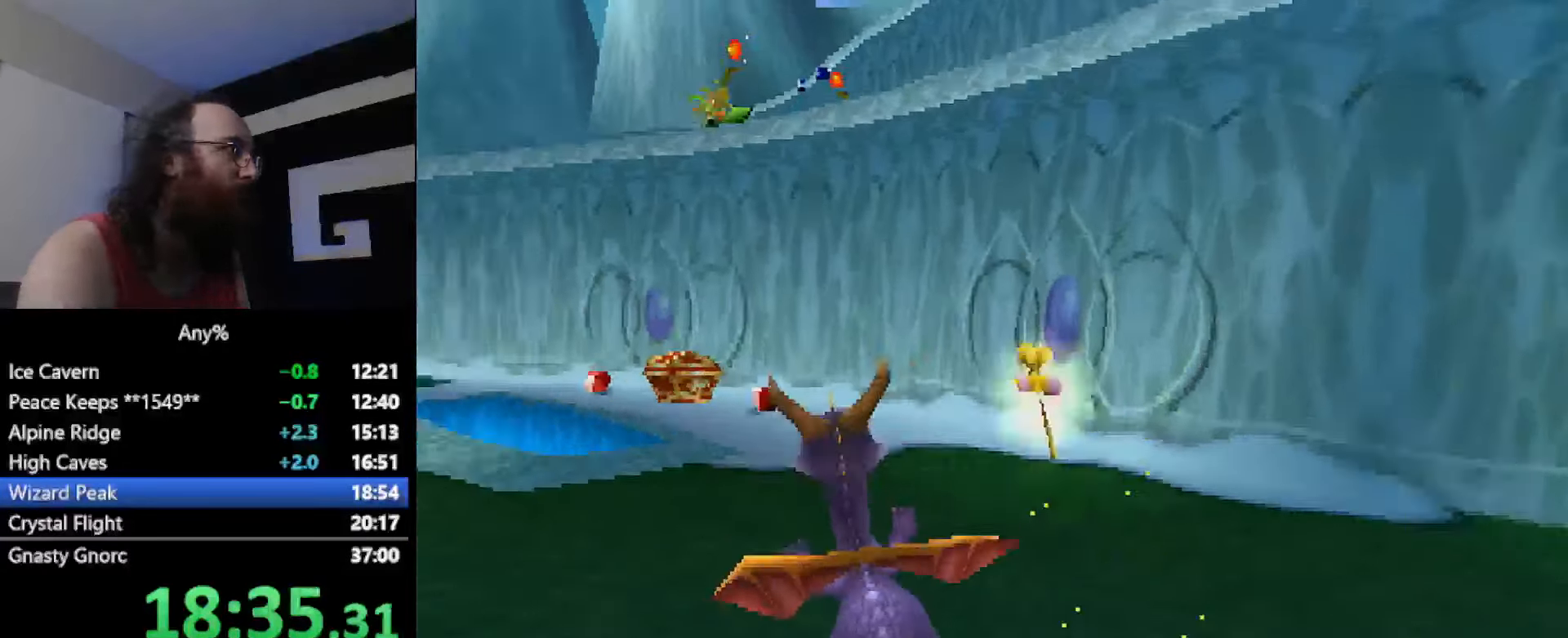
{"buttons": ["SQUARE"], "left_stick": "center", "button_events": []}
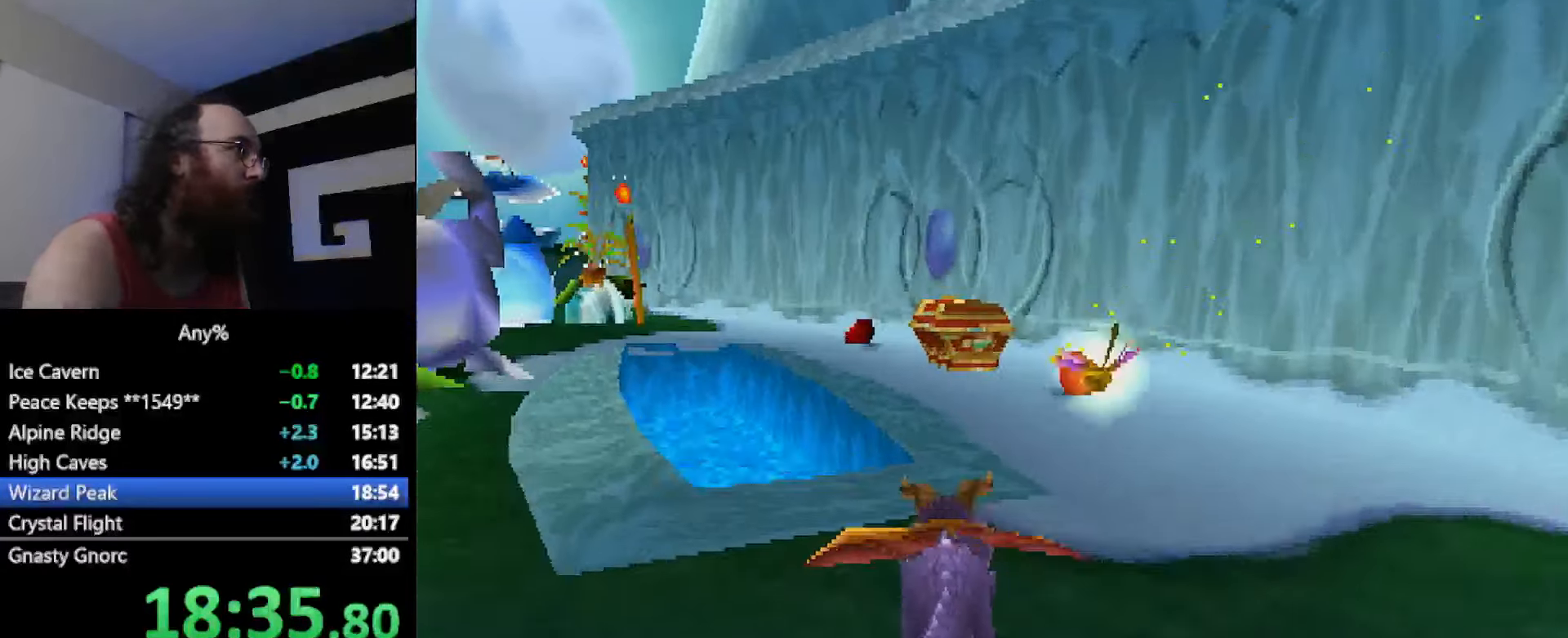
{"buttons": ["SQUARE"], "left_stick": "up-left", "button_events": []}
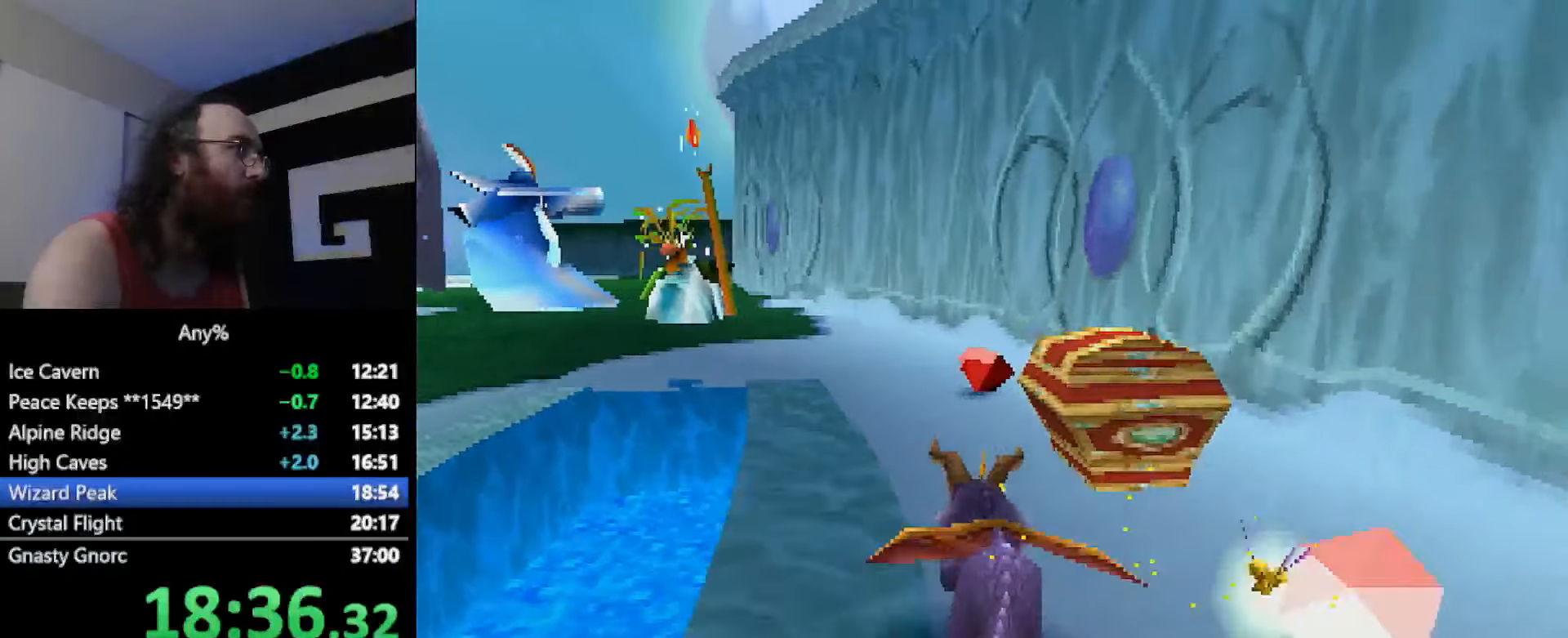
{"buttons": ["SQUARE"], "left_stick": "center", "button_events": []}
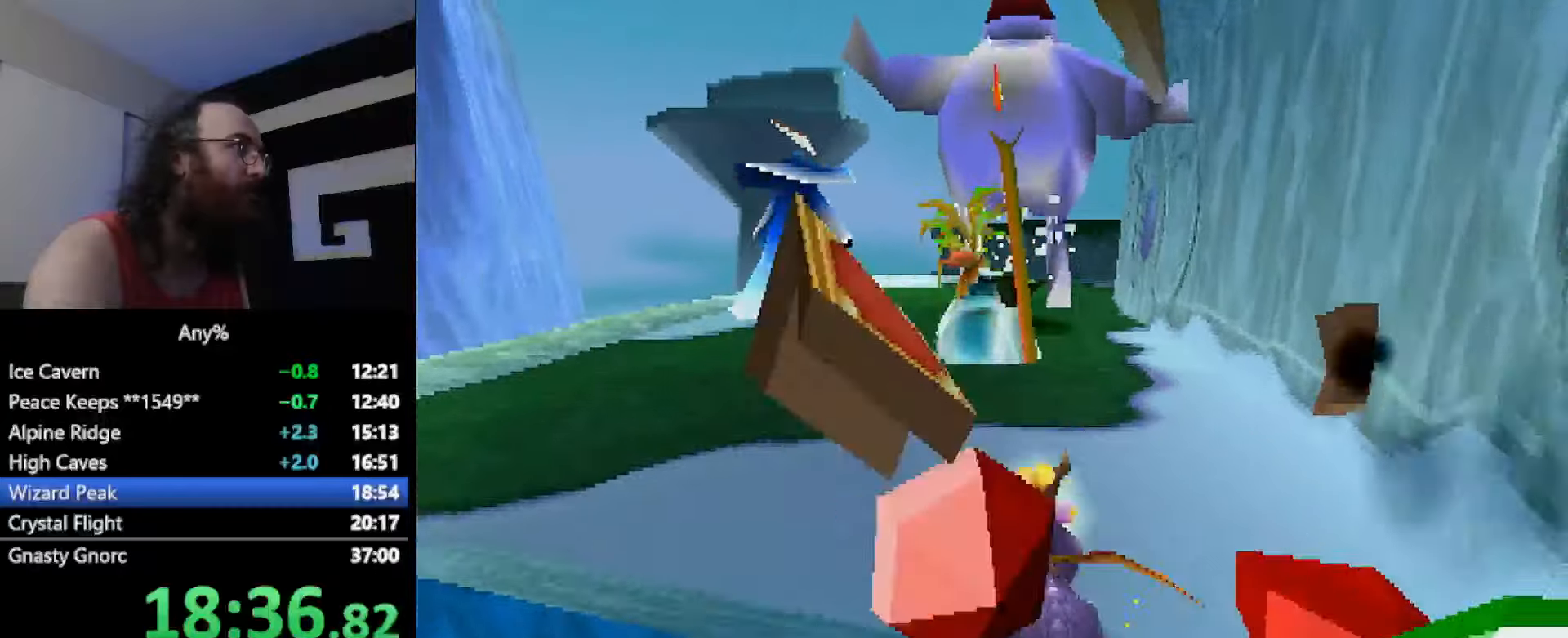
{"buttons": ["SQUARE"], "left_stick": "up", "button_events": []}
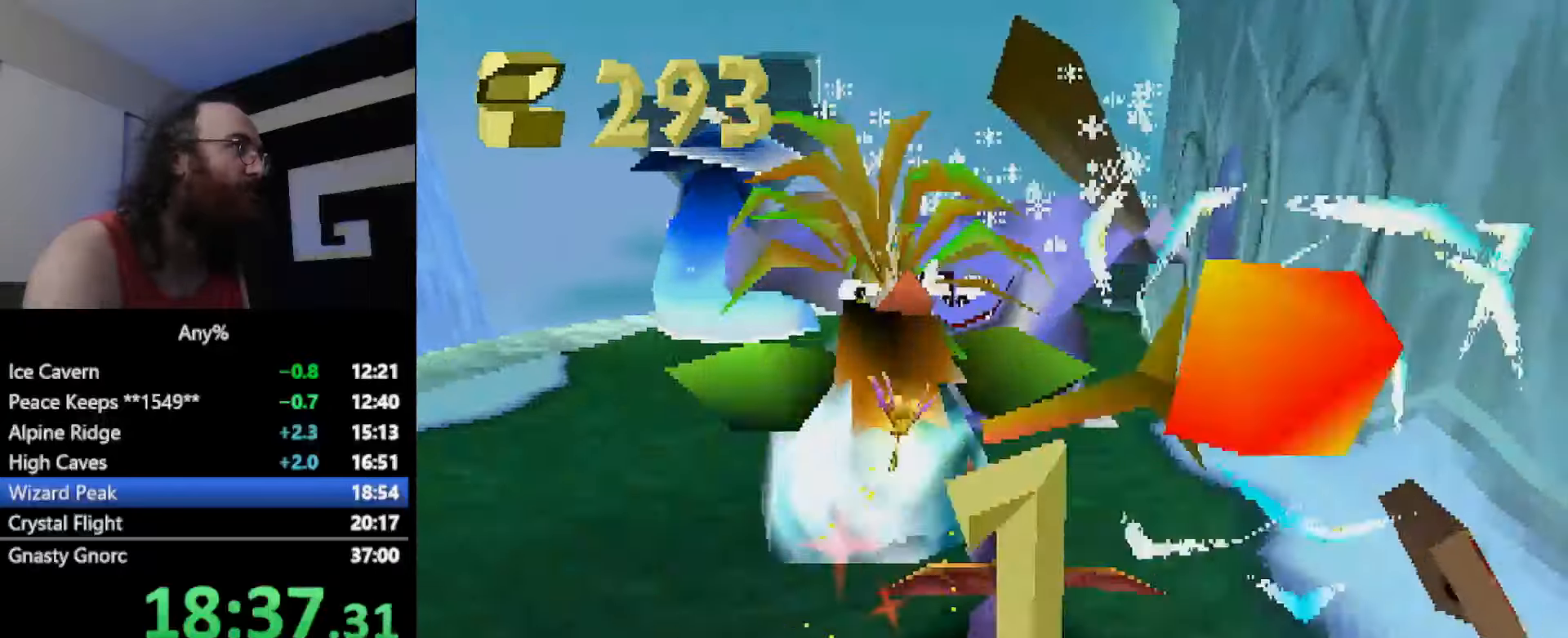
{"buttons": ["SQUARE"], "left_stick": "center", "button_events": [[133, "CROSS", "down"], [283, "CROSS", "up"]]}
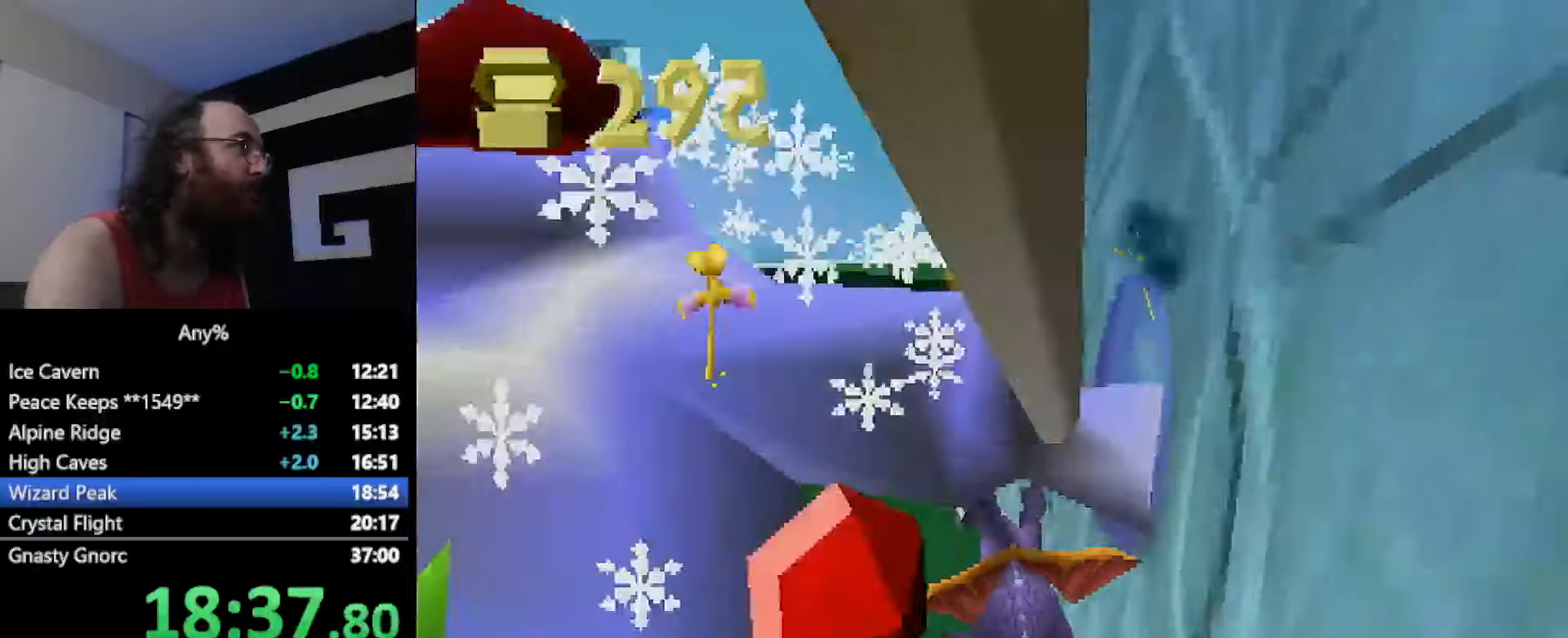
{"buttons": ["SQUARE"], "left_stick": "up", "button_events": []}
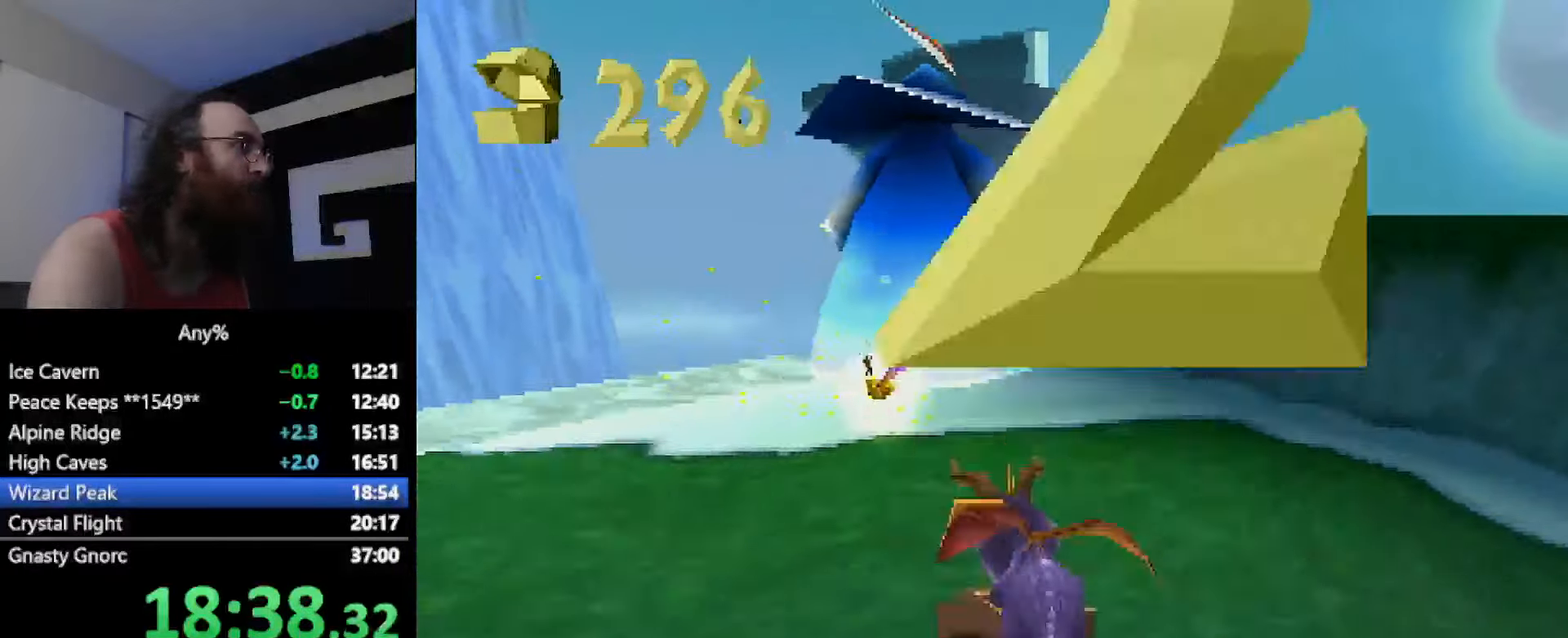
{"buttons": ["CROSS"], "left_stick": "up-right", "button_events": [[33, "SQUARE", "up"], [50, "CIRCLE", "down"], [100, "CIRCLE", "up"], [100, "SQUARE", "down"], [267, "SQUARE", "up"], [317, "CROSS", "down"]]}
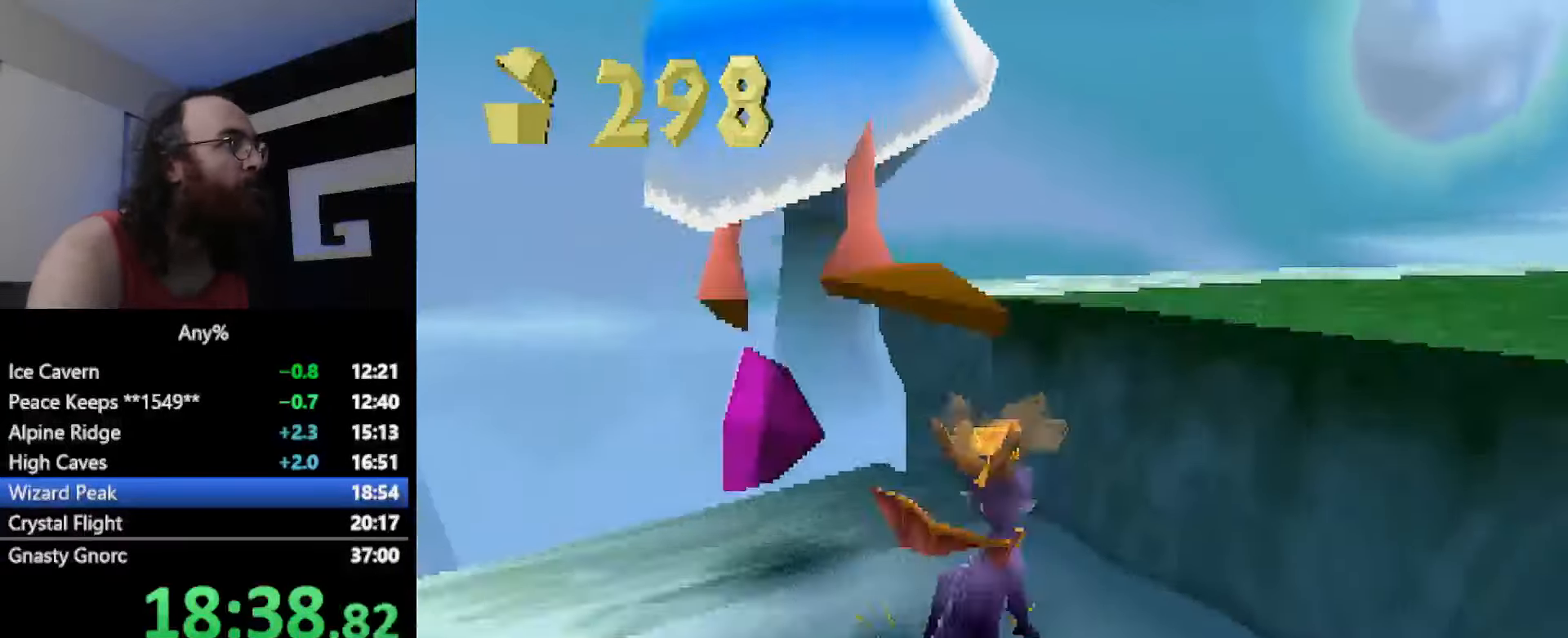
{"buttons": [], "left_stick": "up-right", "button_events": [[184, "CROSS", "up"], [451, "CIRCLE", "down"], [501, "CIRCLE", "up"]]}
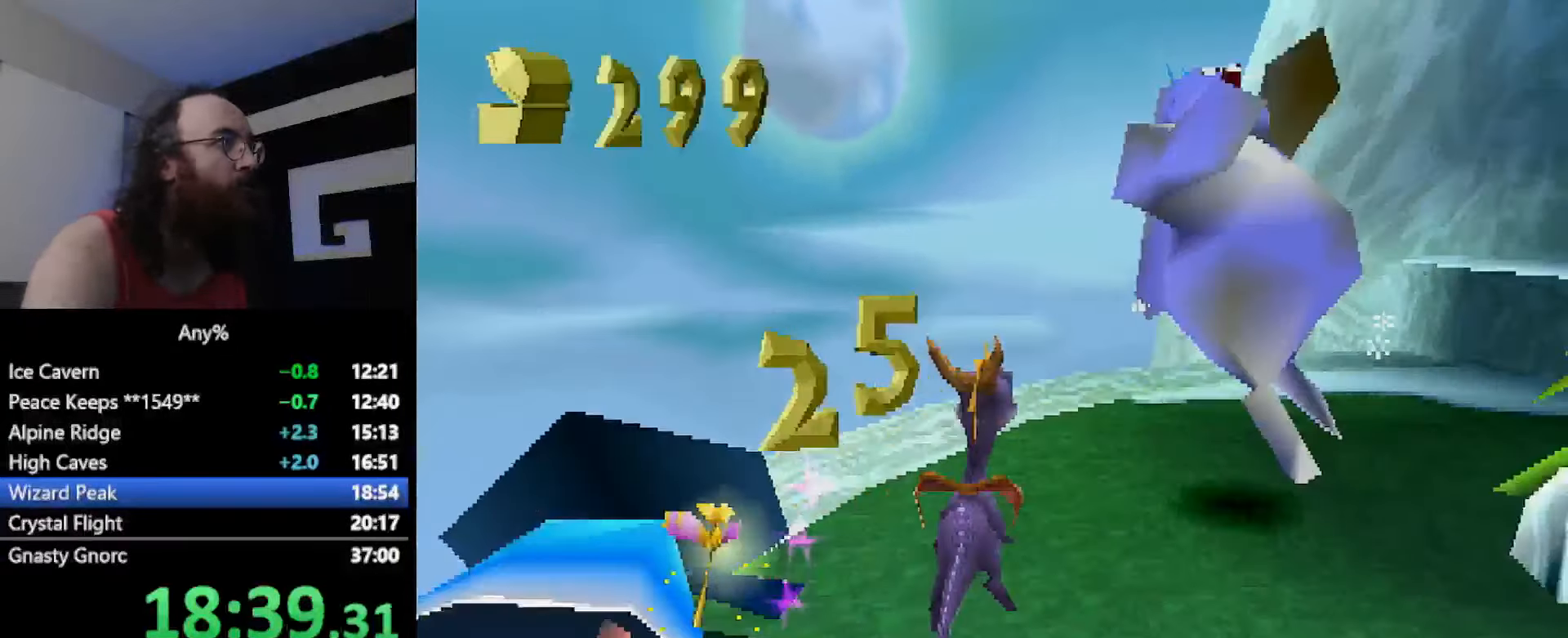
{"buttons": ["SQUARE"], "left_stick": "up-left", "button_events": [[16, "SQUARE", "down"]]}
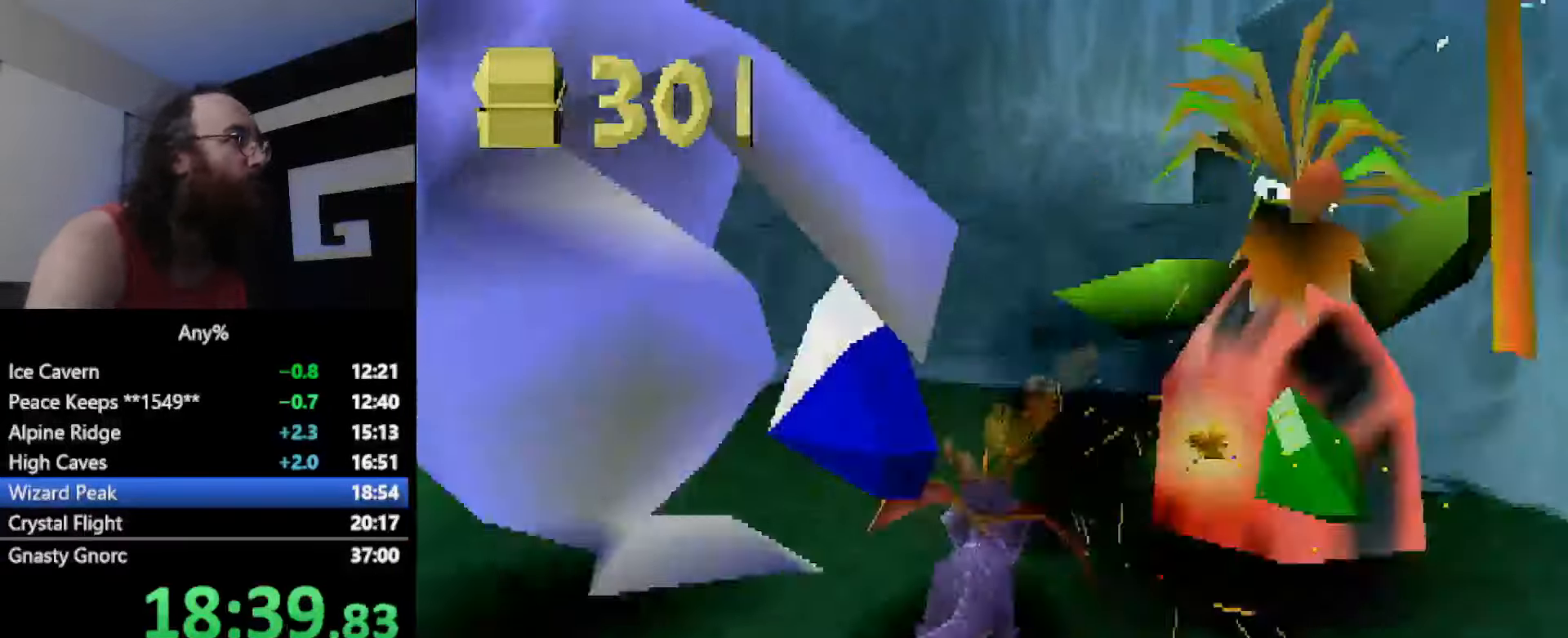
{"buttons": ["SQUARE"], "left_stick": "right", "button_events": [[17, "SQUARE", "up"], [67, "CROSS", "down"], [384, "CROSS", "up"], [434, "SQUARE", "down"]]}
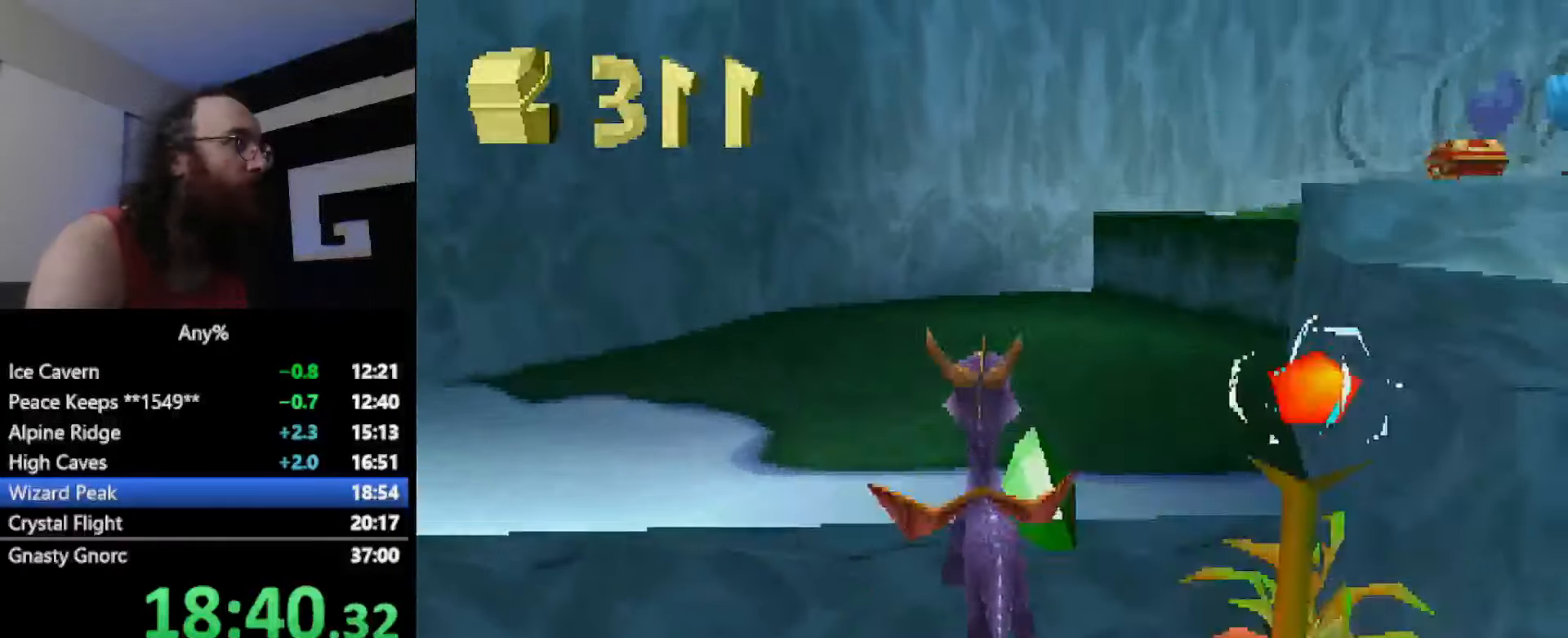
{"buttons": ["CROSS"], "left_stick": "up", "button_events": [[350, "SQUARE", "up"], [367, "CROSS", "down"]]}
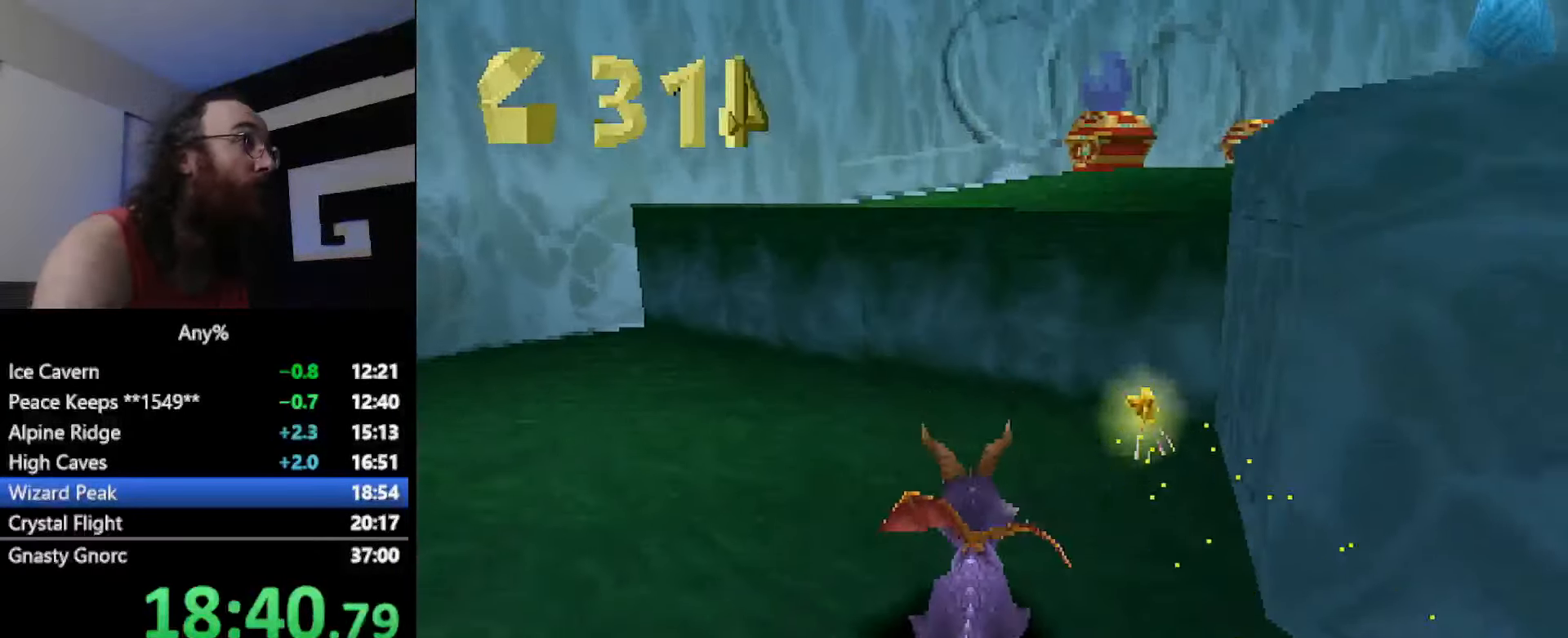
{"buttons": ["SQUARE"], "left_stick": "right", "button_events": [[200, "SQUARE", "down"], [217, "CROSS", "up"]]}